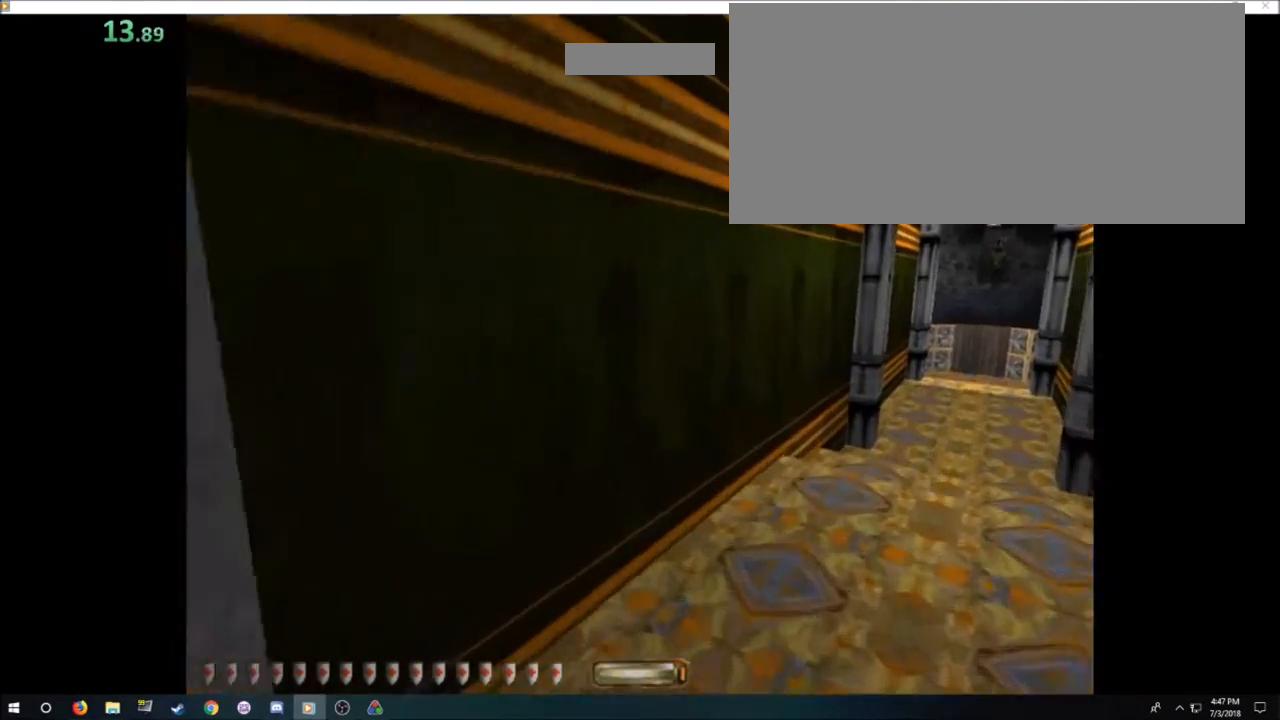
Gameplay with keyboard and mouse; each line is a JSON object with the keys and mouse buttons held at the frame after it. "events" lists presses ("down") and releases ("up") of ".", "/", "0", "1", "2", "3", "4", "5", "6", "7", "8", "9", "a", "alt_l", "alt_r", "b", "backslash", "backspace", "c", "caps_lock", "comma", "ctrl_l", "ctrl_r", "d", "e", "equals", "escape", "f", "f1", "f10", "f11", "f12", "f2", "f3", "f4", "f5", "f6", "f7", "f8", "f9", "g", "h", "i", "j", "k", "l", "lbracket", "m", "minus", "n", "o", "p", "q", "quote", "r", "rbracket", "return", "s", "semicolon", "shift_l", "shift_r", "space", "super", "t", "tab", "tilde", "u", "v", "w", "x", "y", "z", "mouse_left", "mouse_right" and "mouse_mb4" between this image and that frame as [ms after this image, input, new state], when the widget could be followed in between. "mouse_left", "mouse_right", "mouse_mb4" = the "left", "right", "mb4" buttons of the "mouse" list. No other keys are recorded. Mouse movement is not recorded.
{"keys": ["d", "w"], "mouse": [], "events": [[33, "space", "down"], [166, "space", "up"]]}
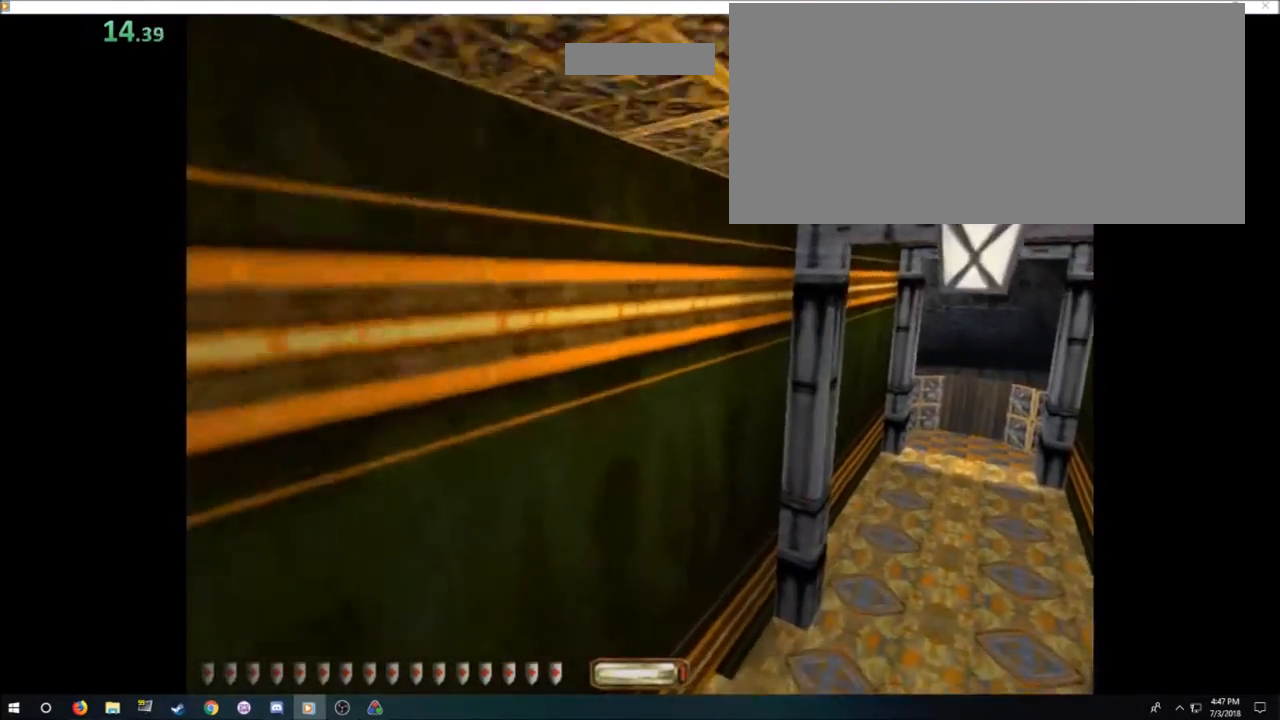
{"keys": ["d", "space", "w"], "mouse": [], "events": [[467, "space", "down"]]}
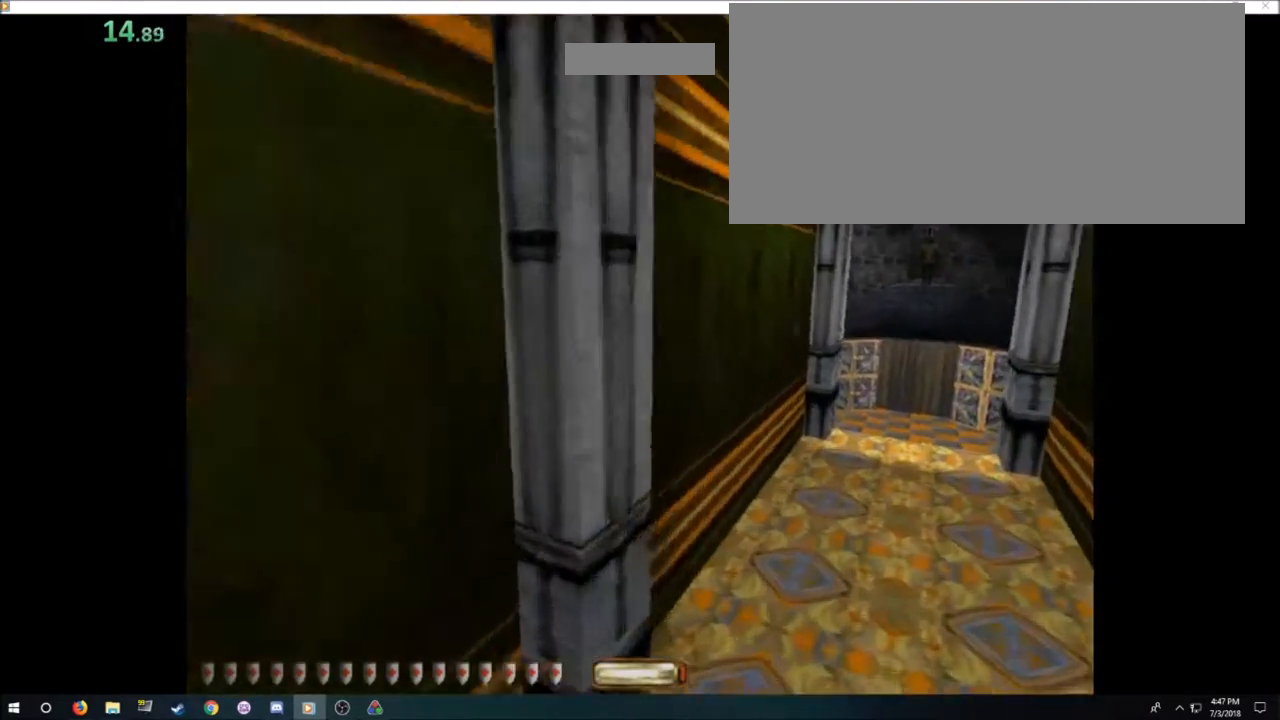
{"keys": ["d", "w"], "mouse": [], "events": [[33, "space", "up"], [33, "w", "up"], [100, "space", "down"], [100, "w", "down"], [200, "space", "up"]]}
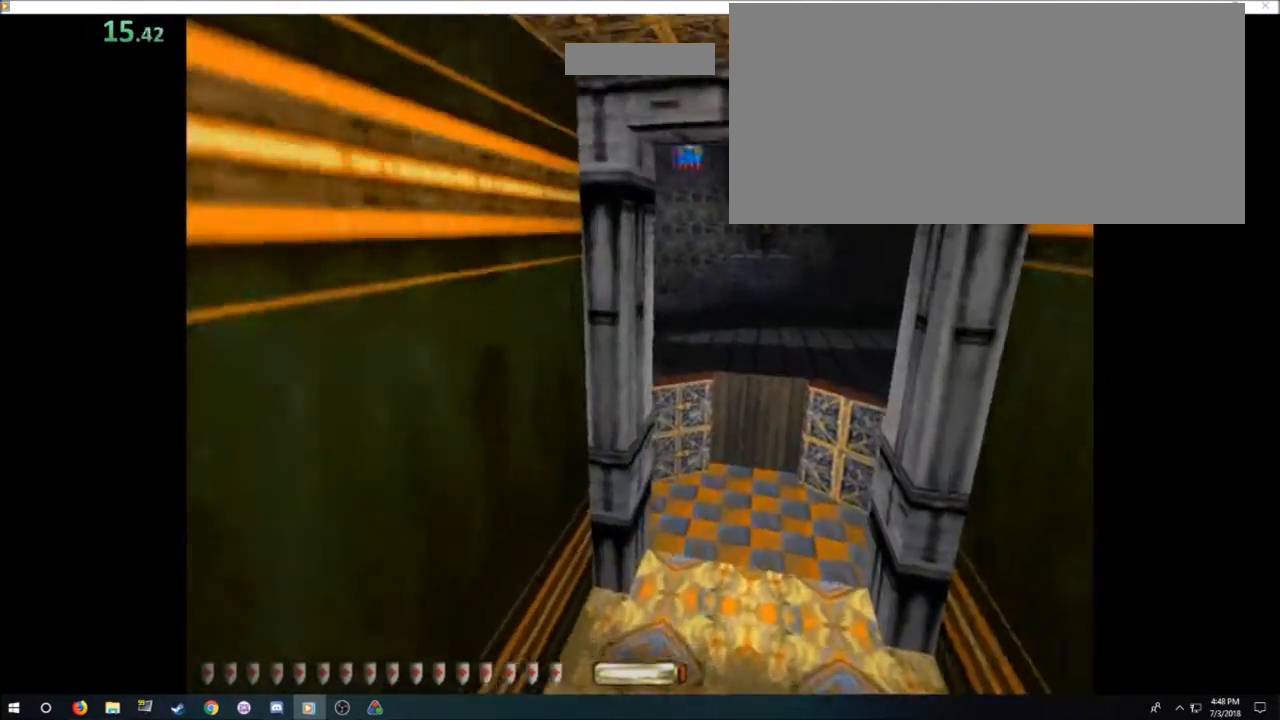
{"keys": ["d", "space", "w"], "mouse": [], "events": [[501, "space", "down"]]}
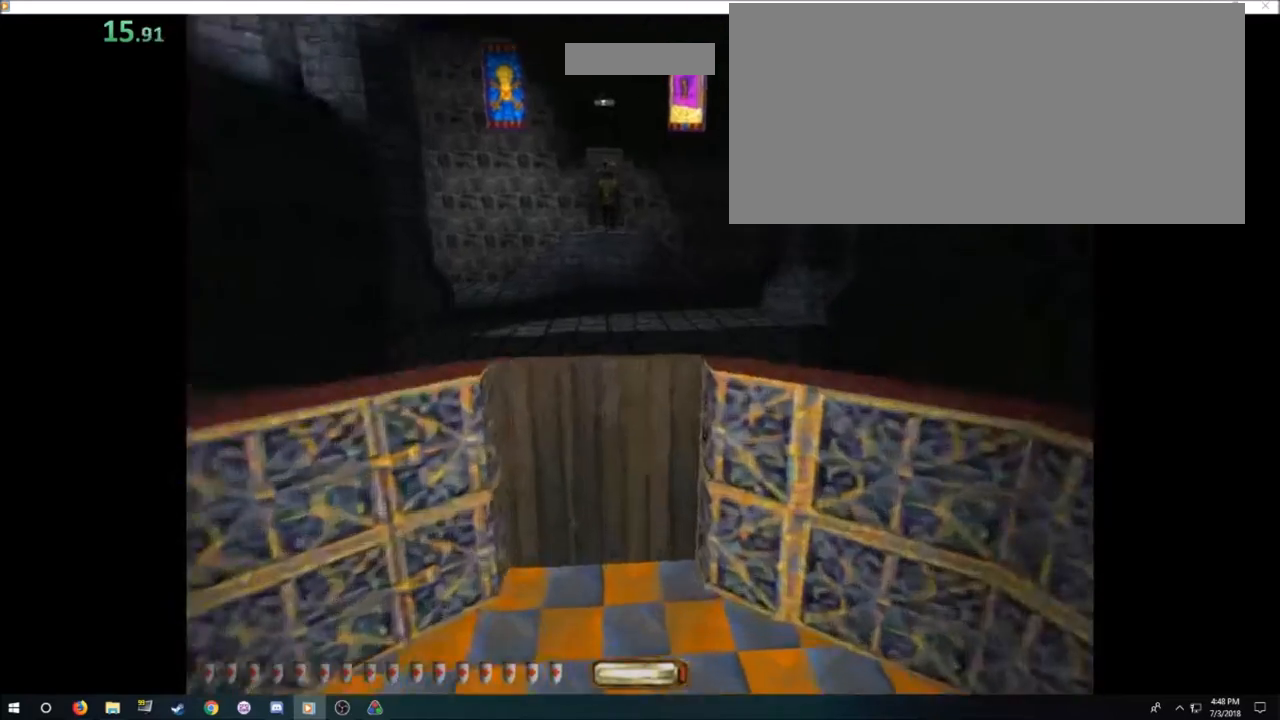
{"keys": ["d", "w"], "mouse": [], "events": [[100, "space", "up"]]}
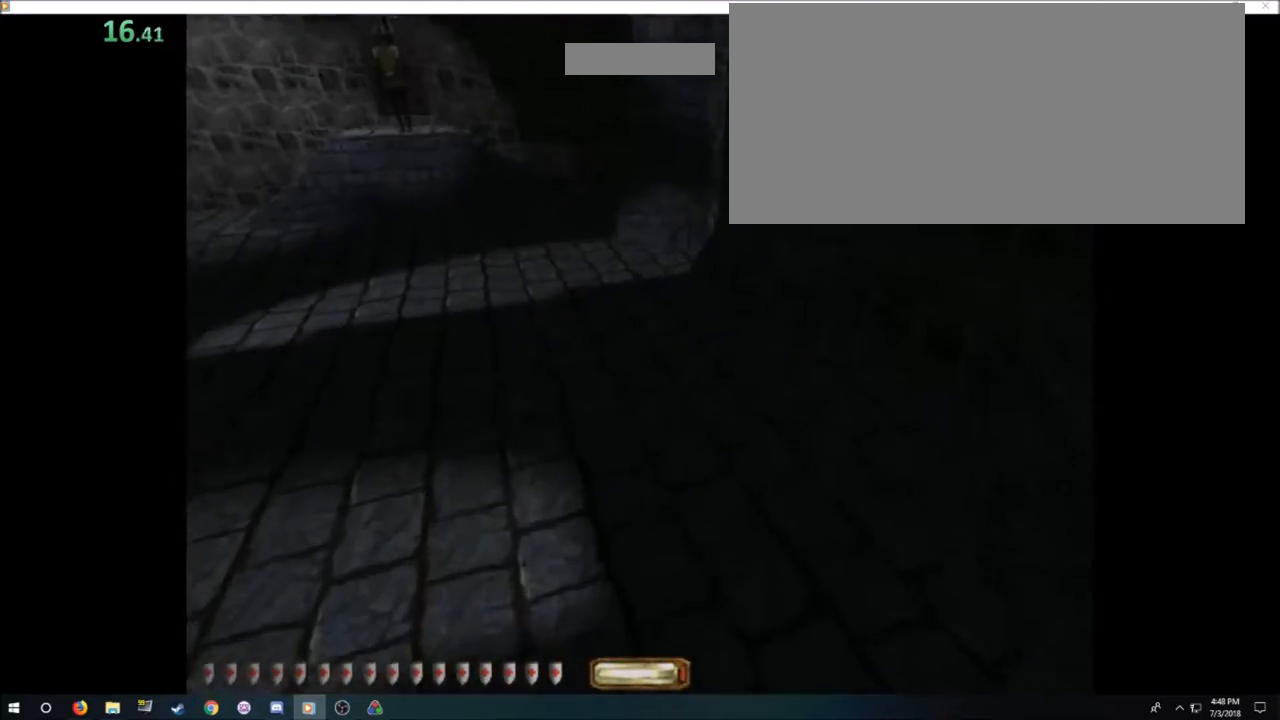
{"keys": ["d", "w"], "mouse": [], "events": []}
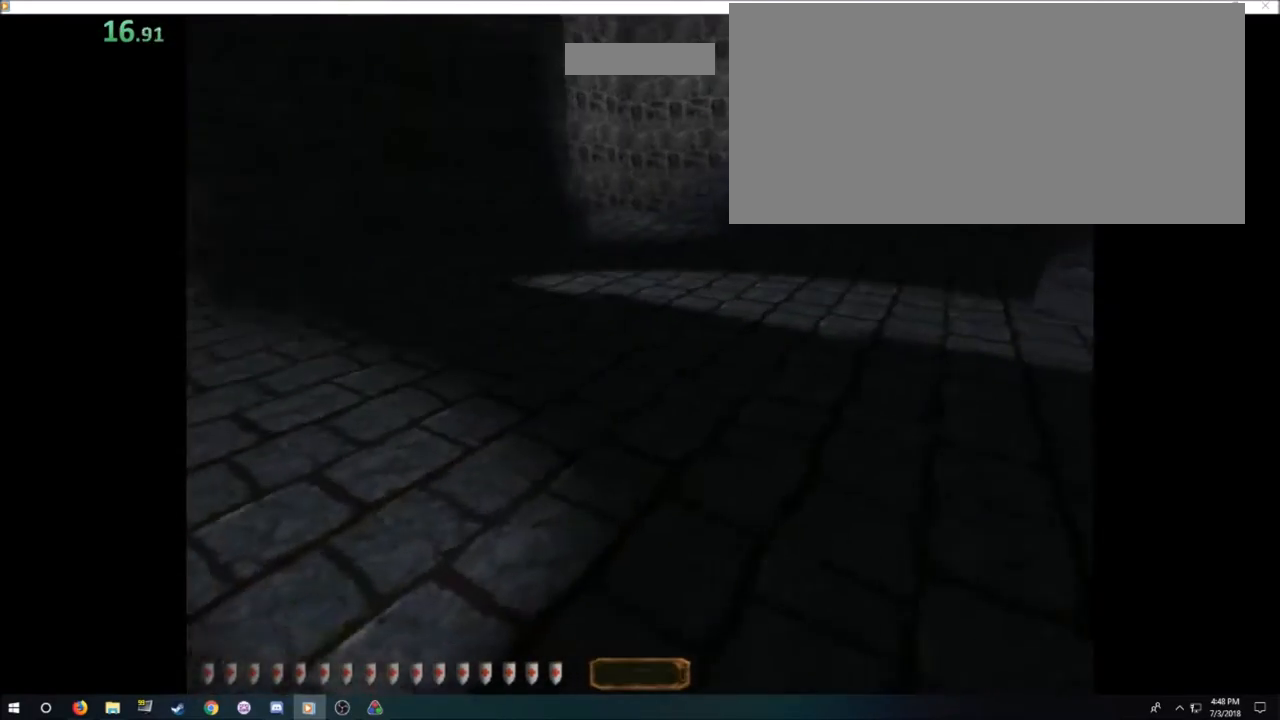
{"keys": ["a", "w"], "mouse": [], "events": [[401, "d", "up"], [468, "a", "down"]]}
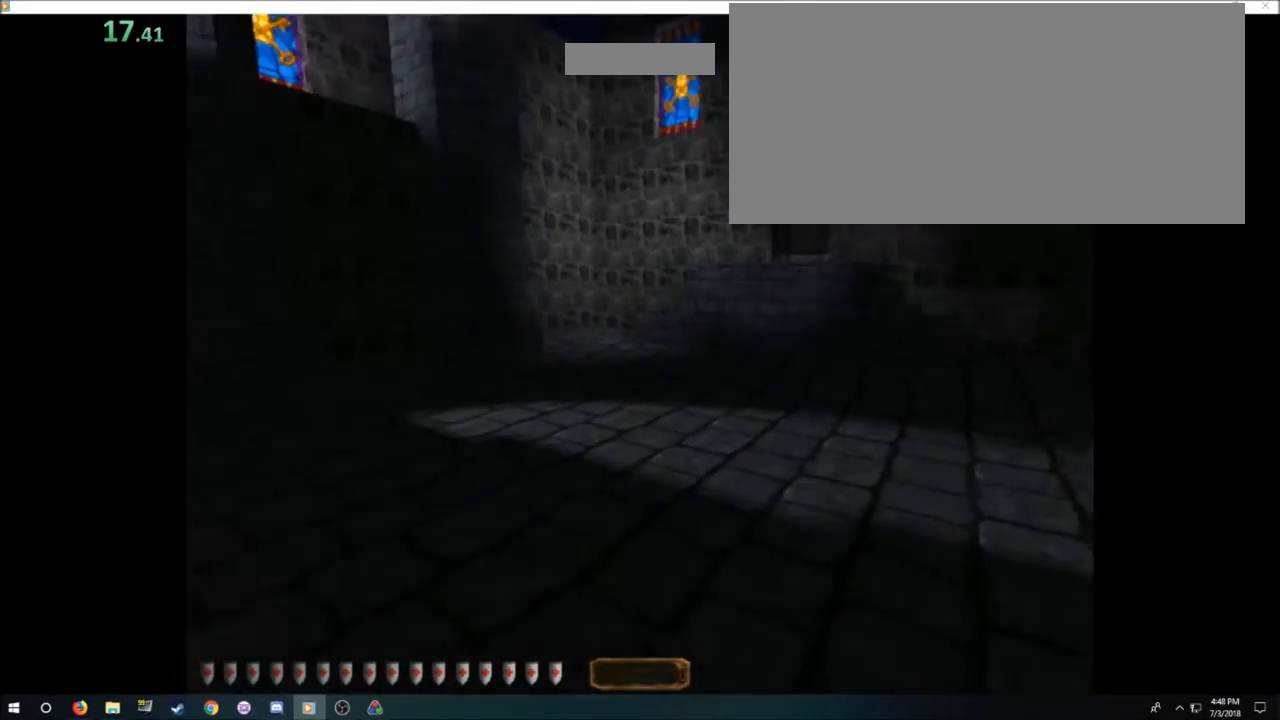
{"keys": ["a", "w"], "mouse": [], "events": [[234, "space", "down"], [367, "space", "up"]]}
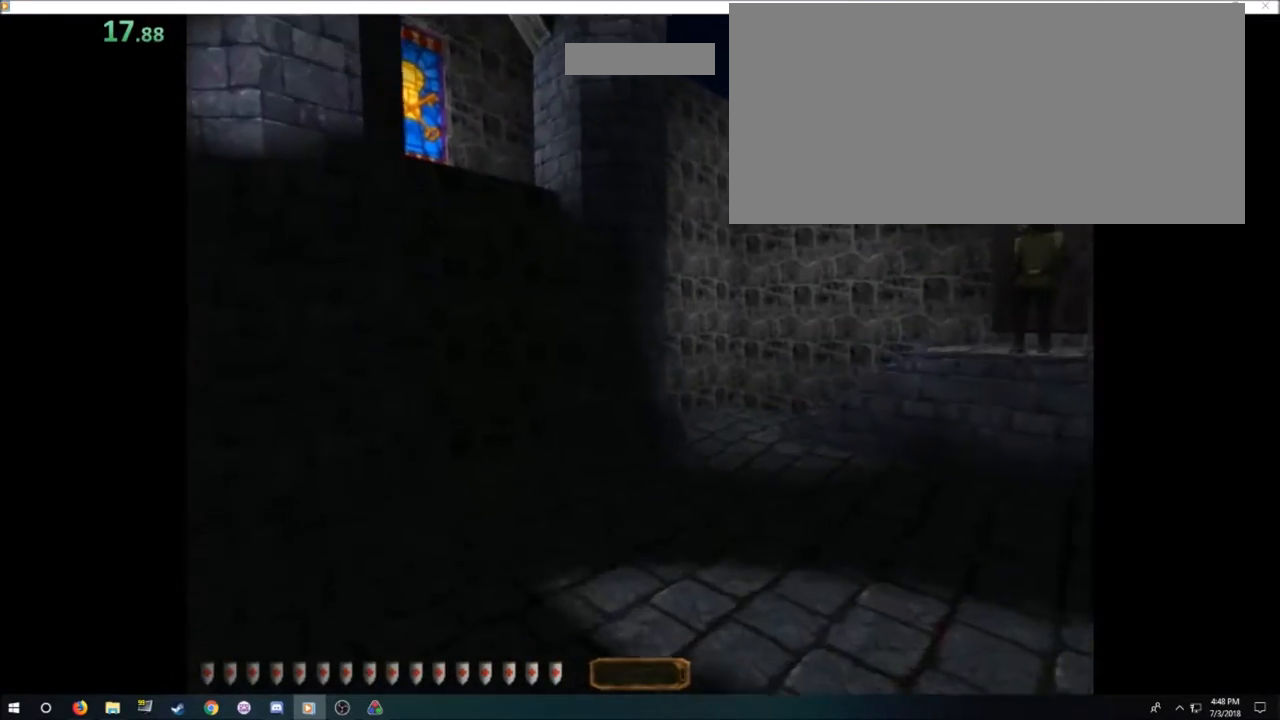
{"keys": ["a", "w"], "mouse": [], "events": []}
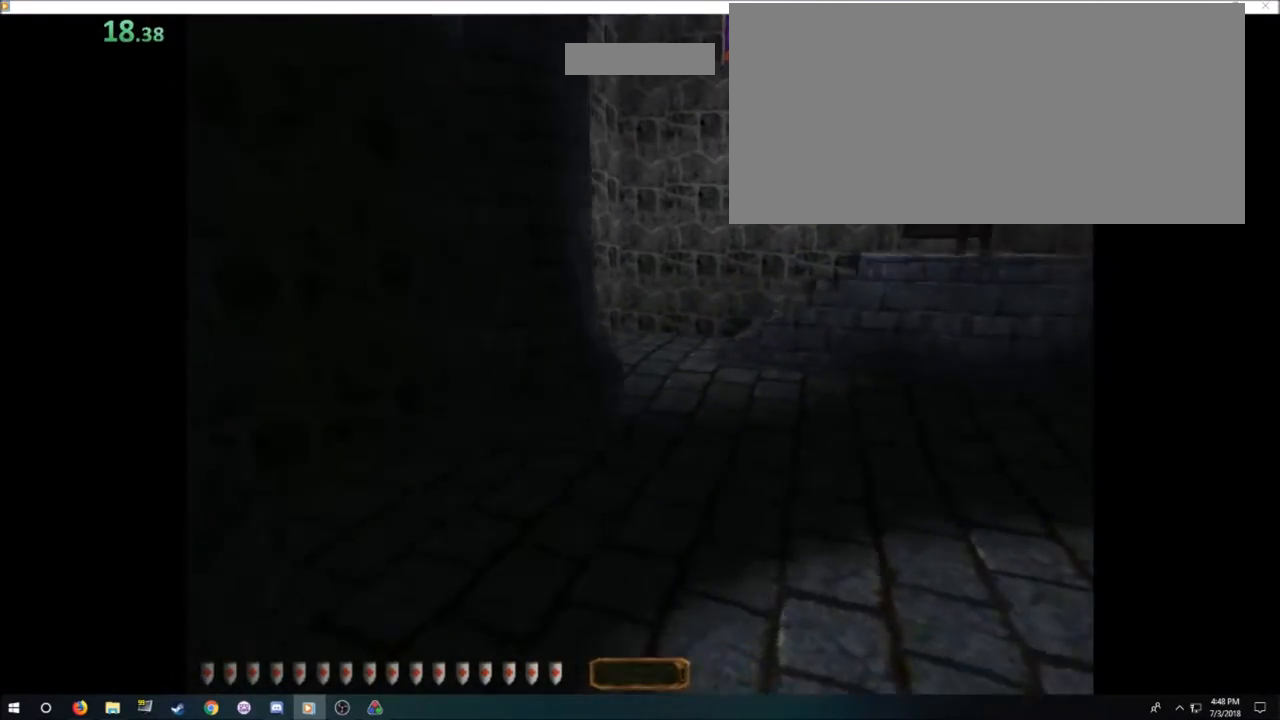
{"keys": ["a", "w"], "mouse": [], "events": []}
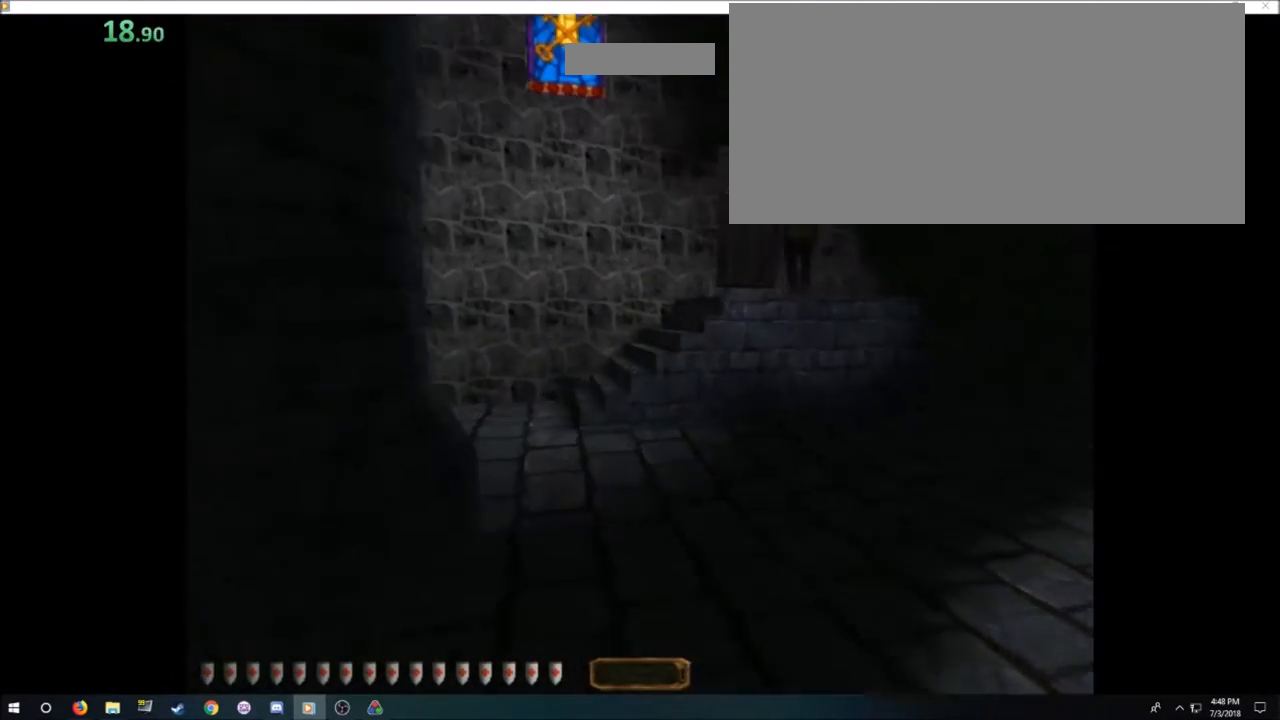
{"keys": ["d", "space", "w"], "mouse": [], "events": [[134, "a", "up"], [134, "d", "down"], [434, "space", "down"]]}
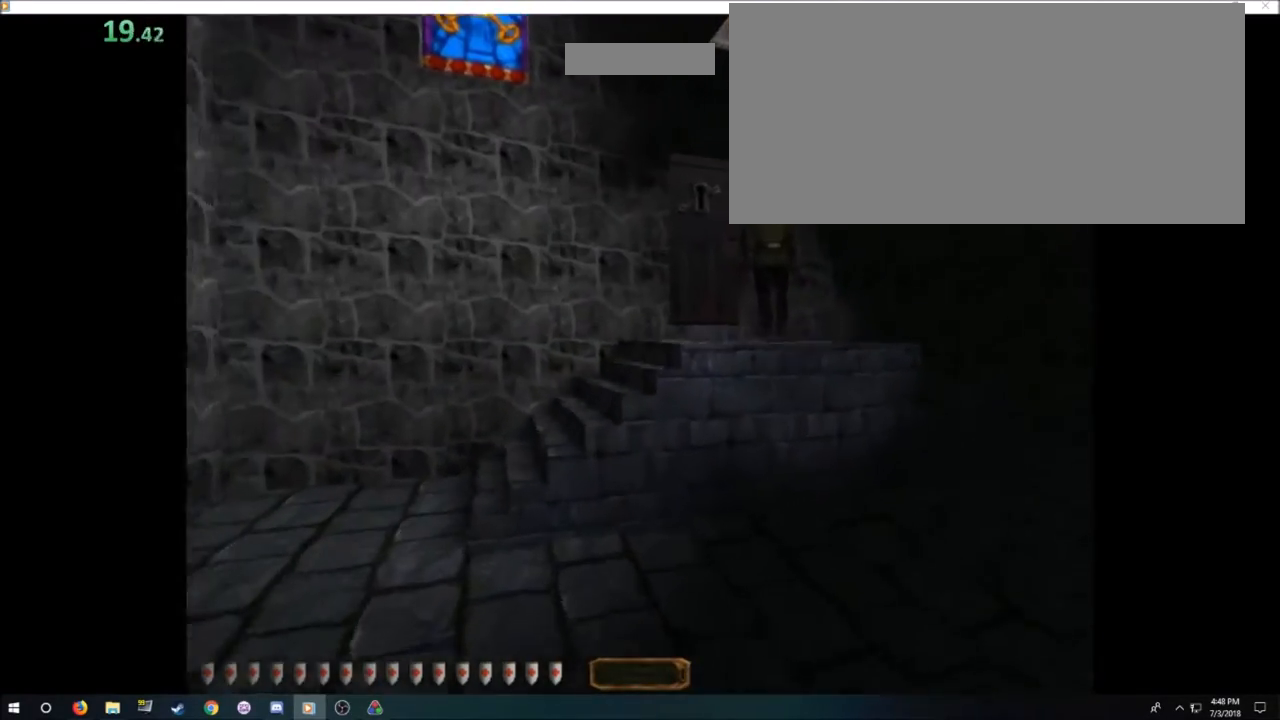
{"keys": ["d", "w"], "mouse": [], "events": [[67, "space", "up"]]}
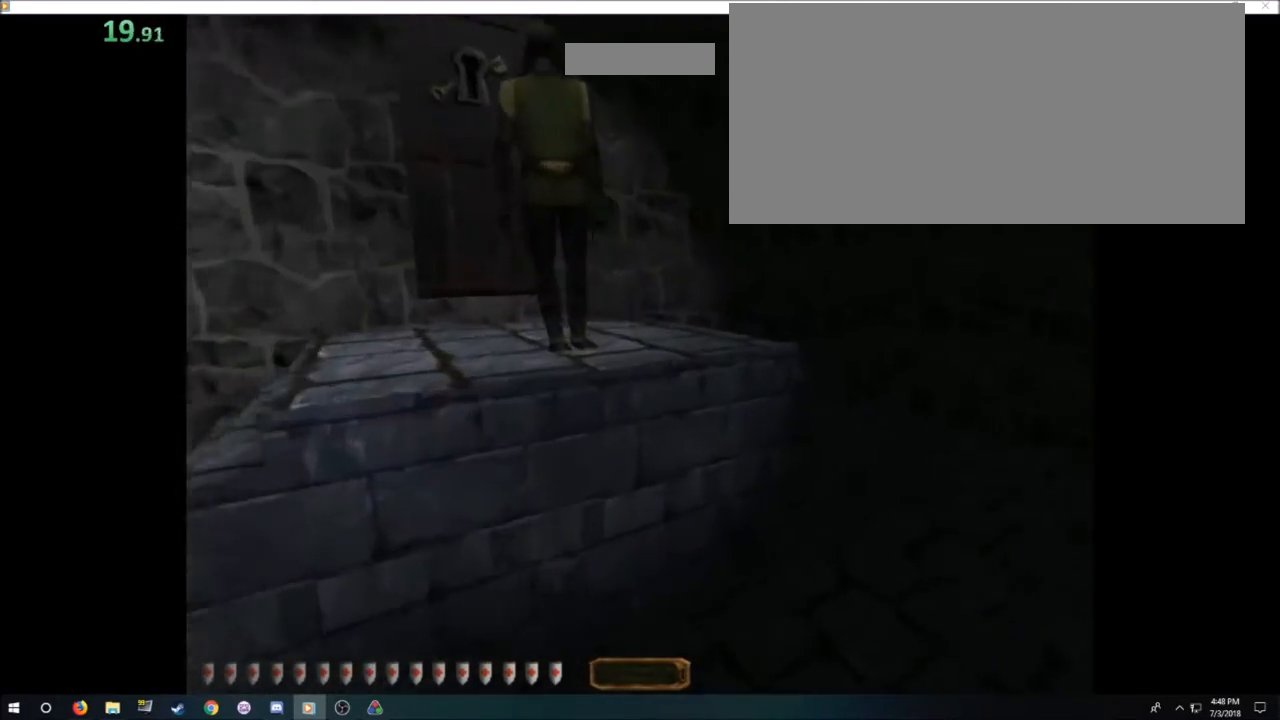
{"keys": ["w"], "mouse": [], "events": [[467, "d", "up"]]}
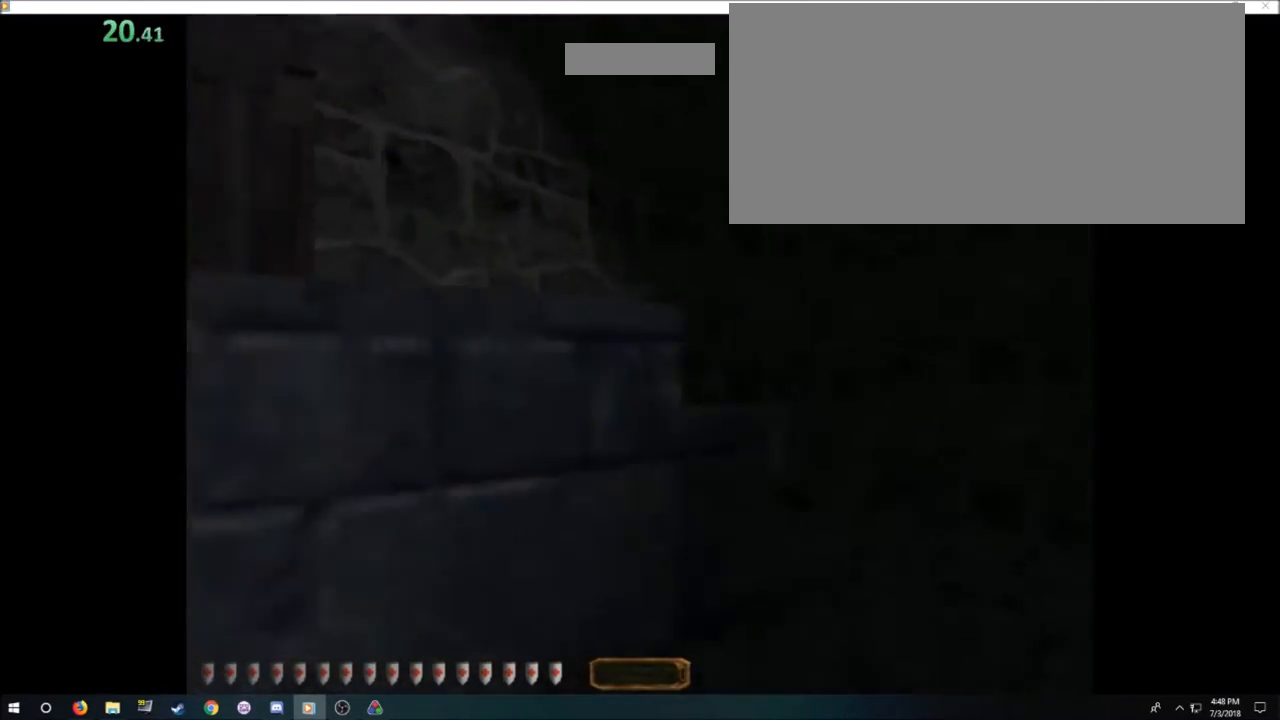
{"keys": ["space", "w"], "mouse": [], "events": [[234, "space", "down"]]}
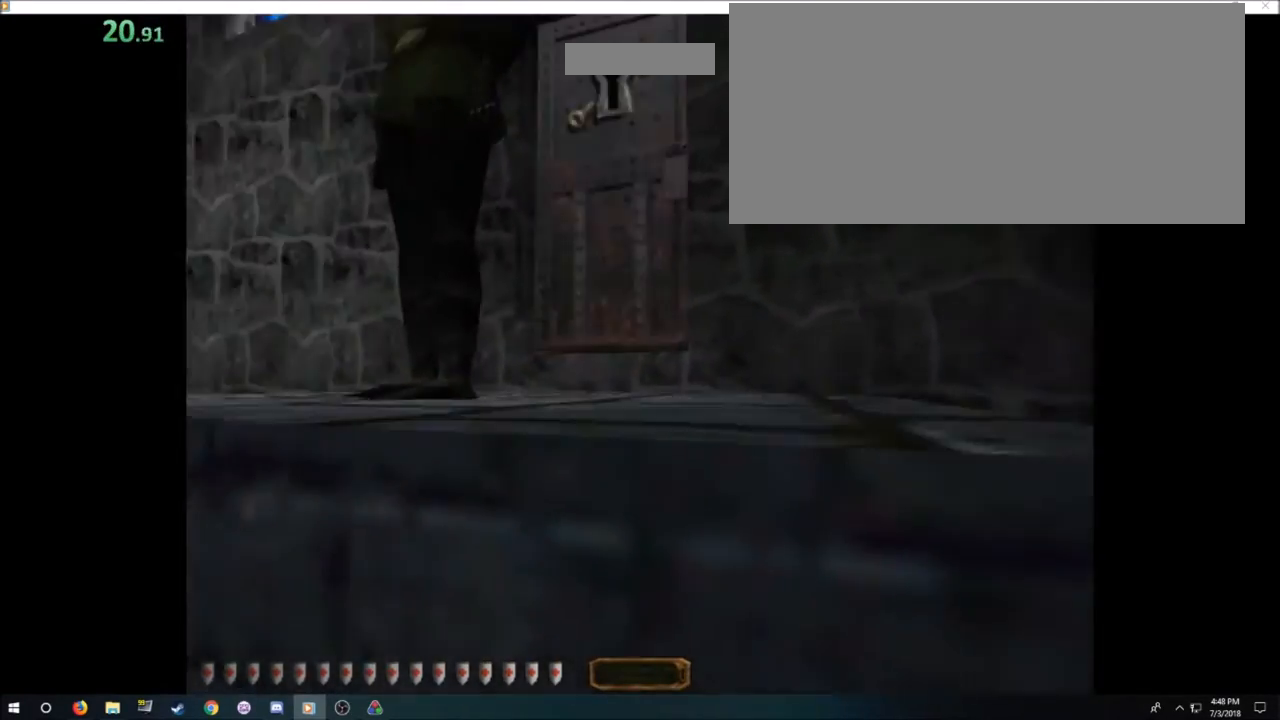
{"keys": ["d", "w"], "mouse": [], "events": [[400, "d", "down"], [500, "space", "up"]]}
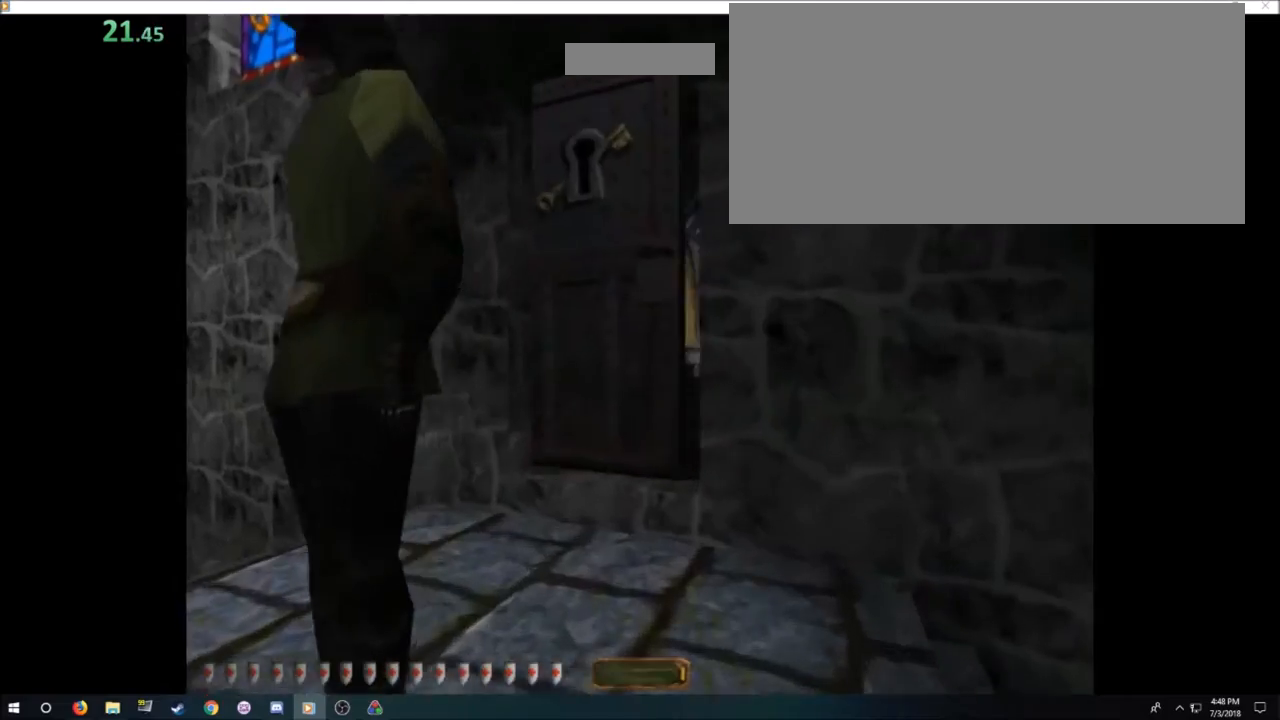
{"keys": ["a", "w"], "mouse": [], "events": [[200, "d", "up"], [367, "a", "down"]]}
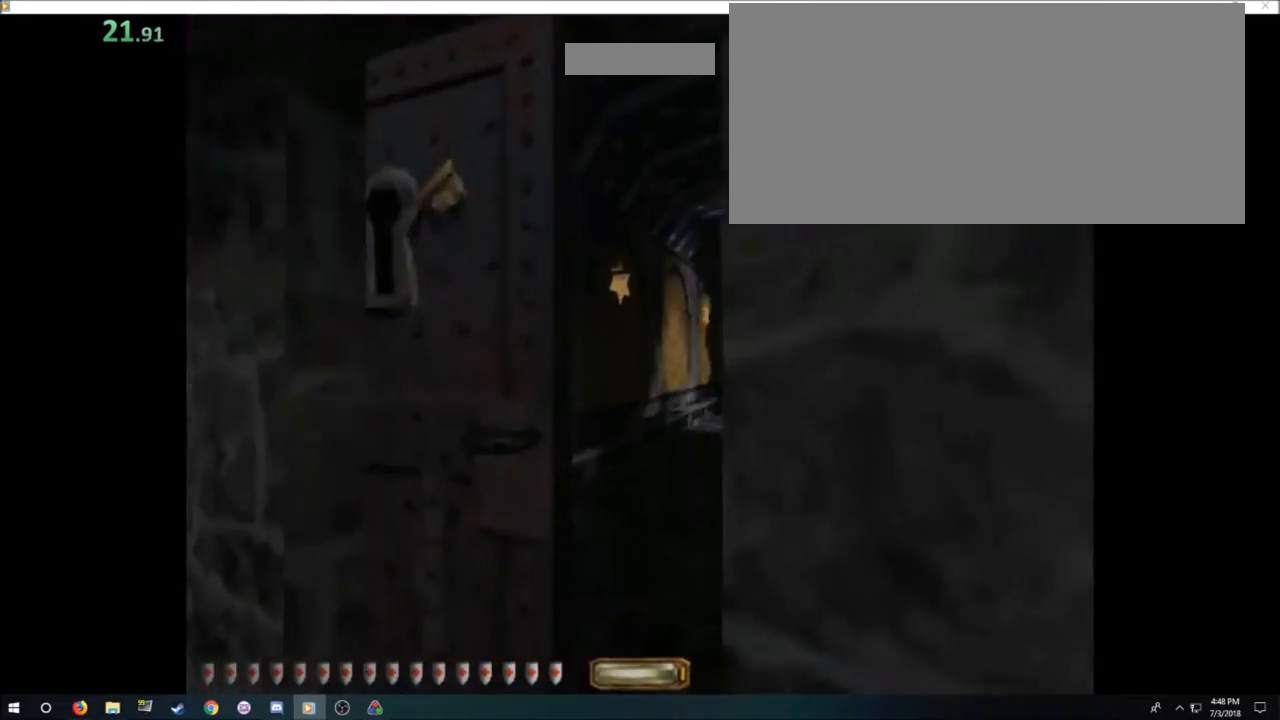
{"keys": ["a", "w"], "mouse": [], "events": []}
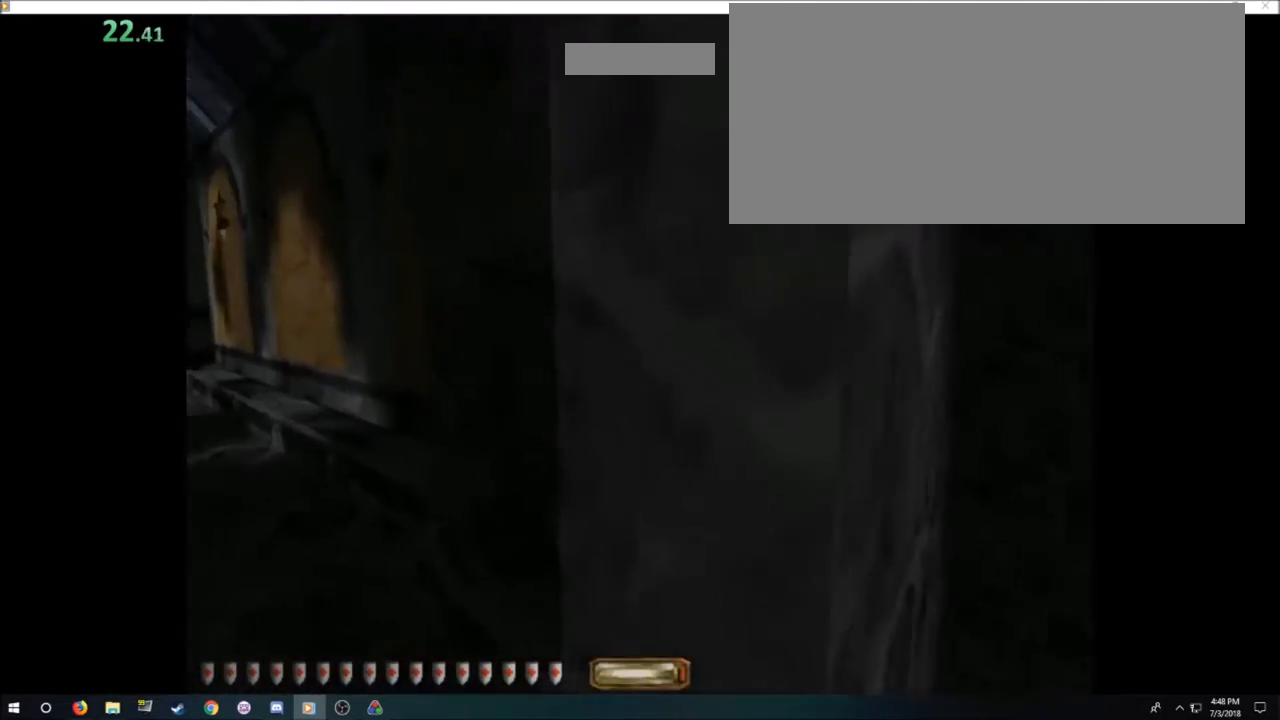
{"keys": ["a", "w"], "mouse": [], "events": [[334, "space", "down"], [467, "space", "up"]]}
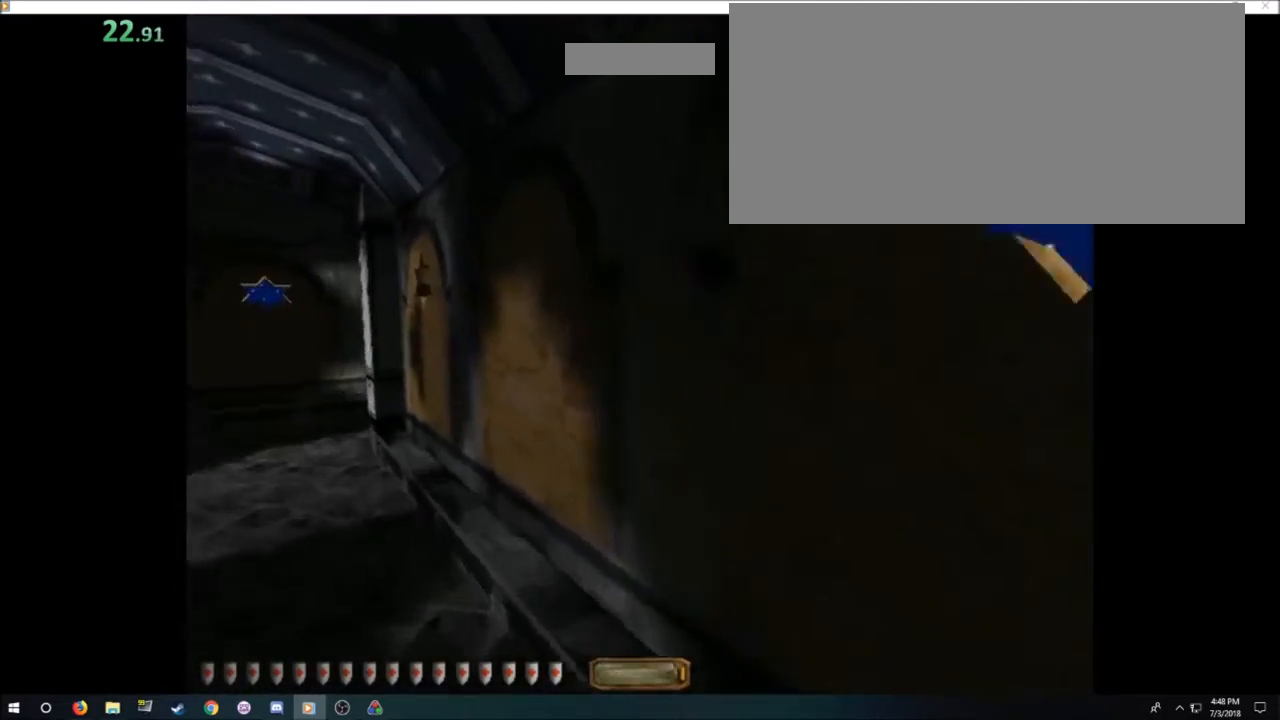
{"keys": ["a", "w"], "mouse": [], "events": []}
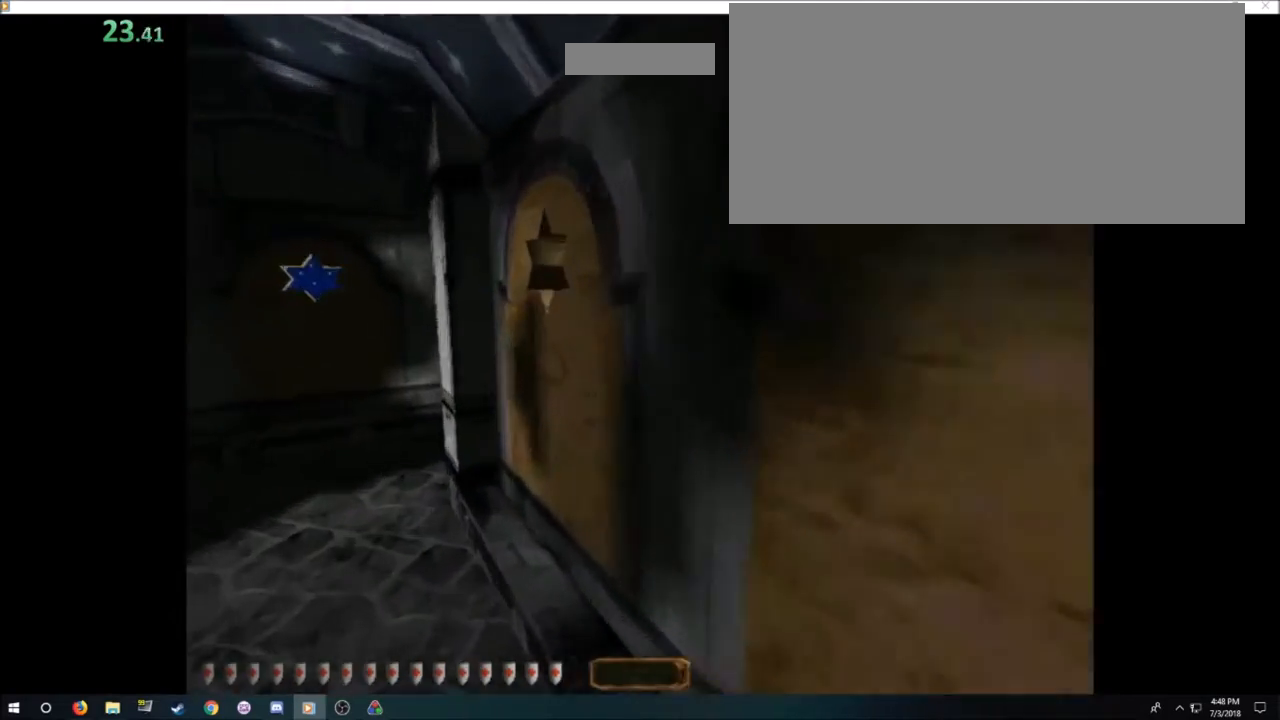
{"keys": ["d", "w"], "mouse": [], "events": [[167, "space", "down"], [300, "space", "up"], [501, "a", "up"], [501, "d", "down"]]}
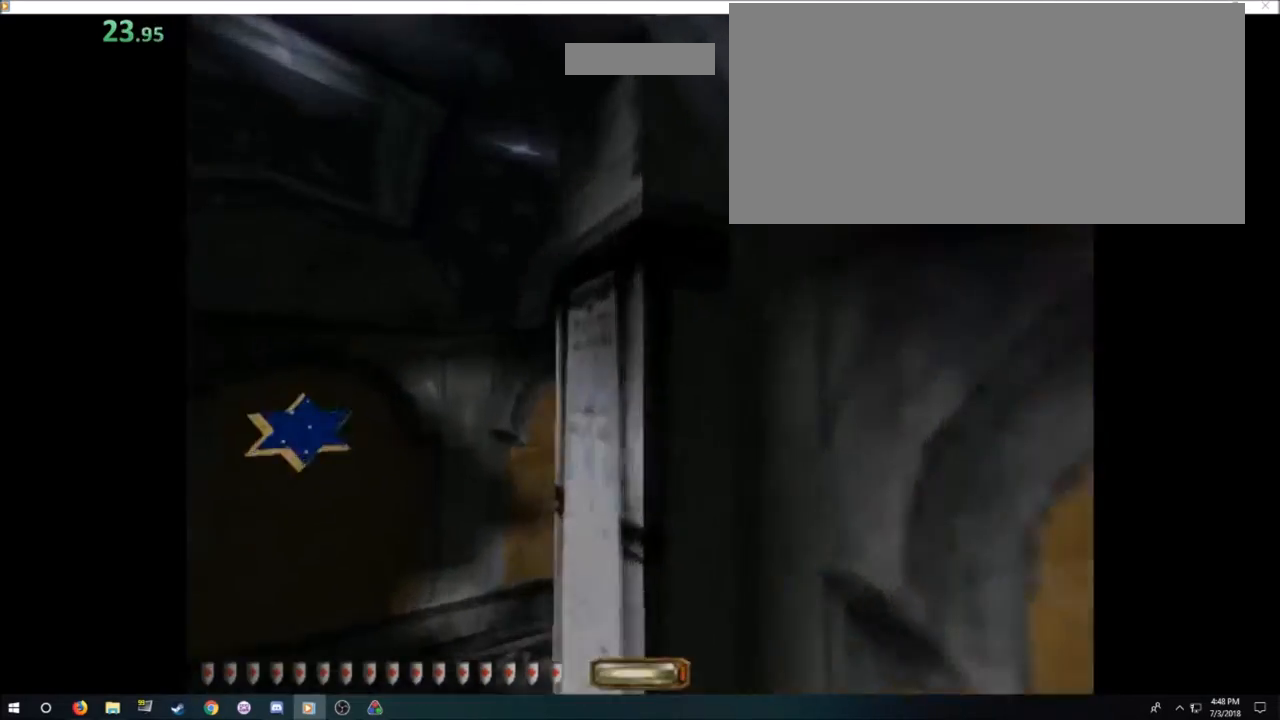
{"keys": ["d", "w"], "mouse": [], "events": []}
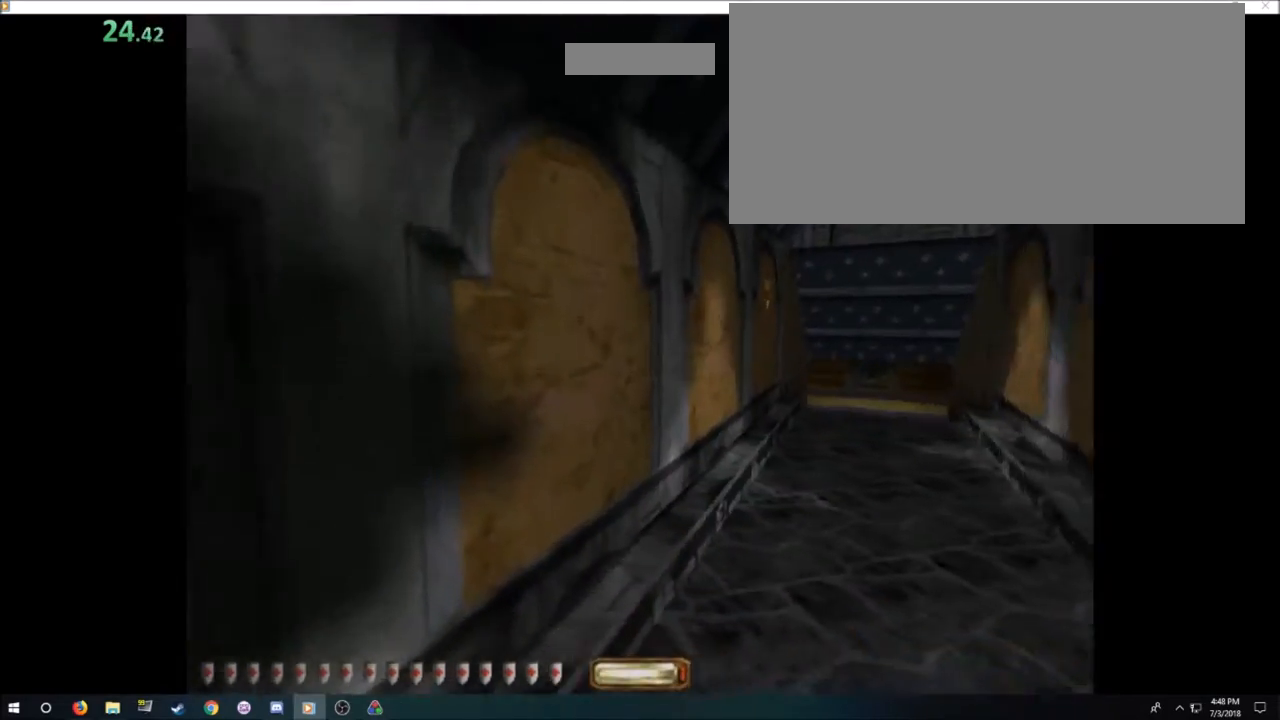
{"keys": ["d", "space", "w"], "mouse": [], "events": [[434, "space", "down"]]}
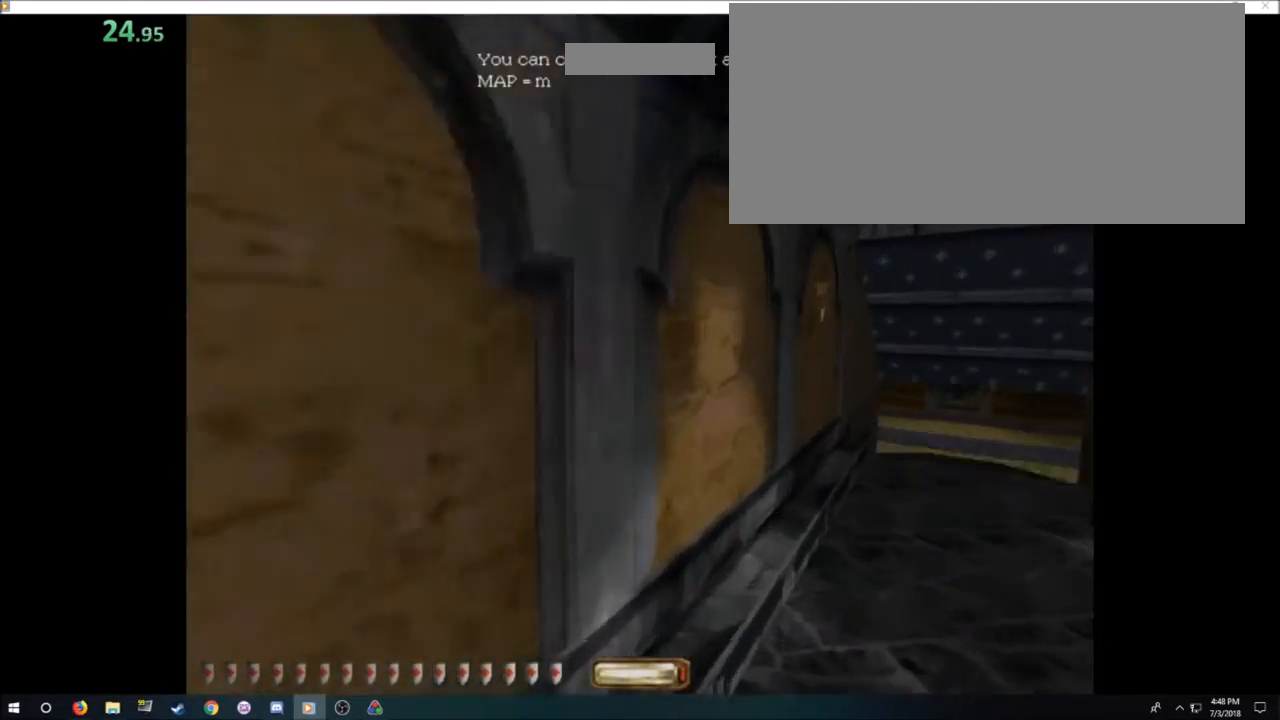
{"keys": ["a", "w"], "mouse": [], "events": [[67, "space", "up"], [101, "a", "down"], [167, "d", "up"]]}
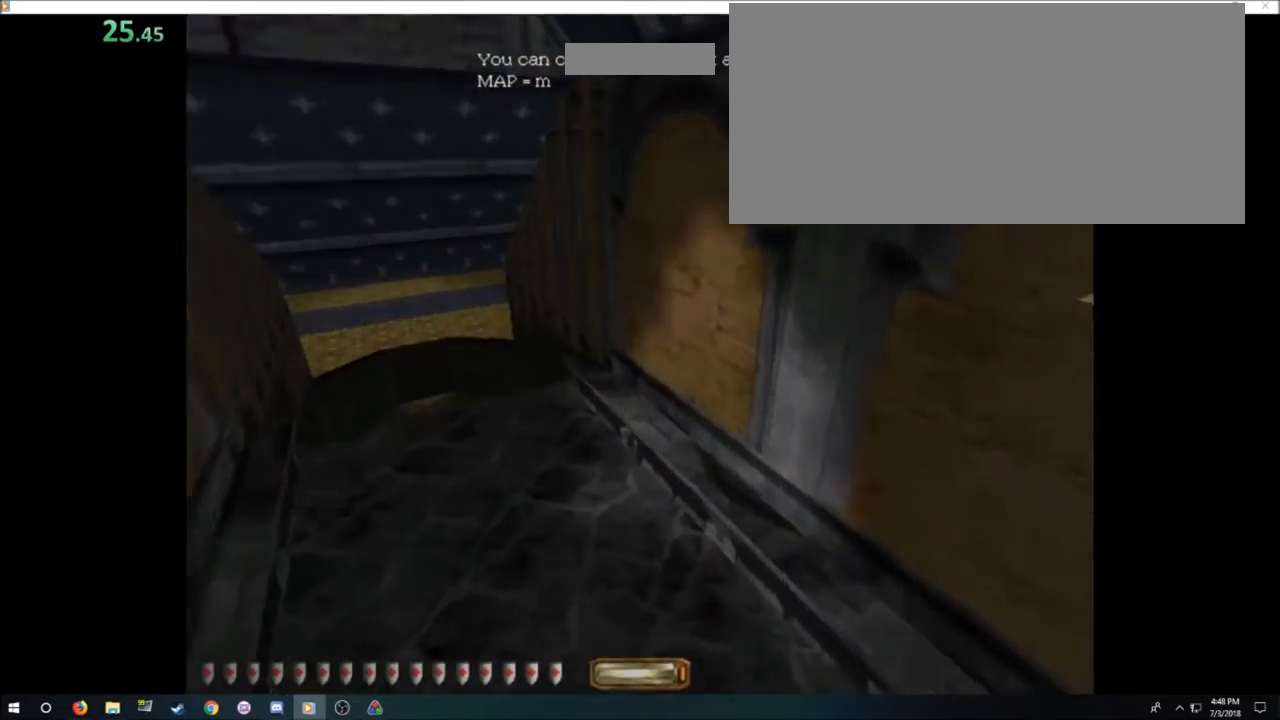
{"keys": ["a", "w"], "mouse": [], "events": [[267, "space", "down"], [501, "space", "up"]]}
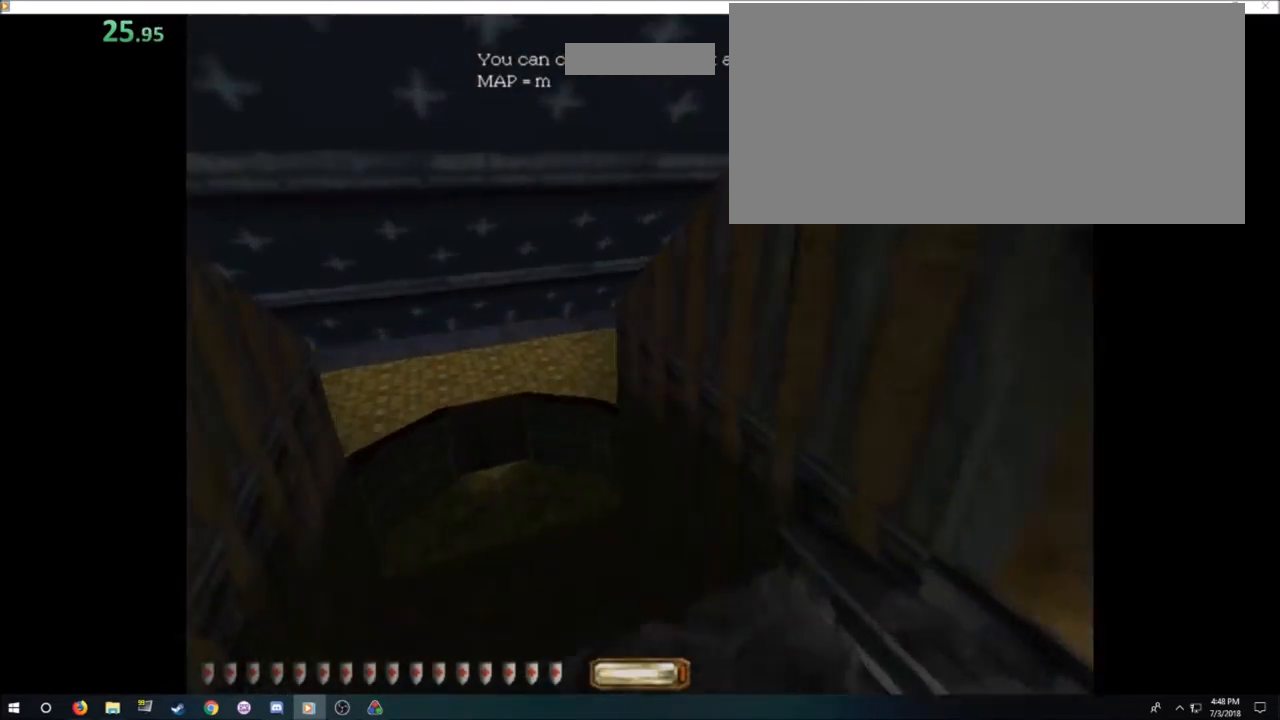
{"keys": ["a", "w"], "mouse": [], "events": []}
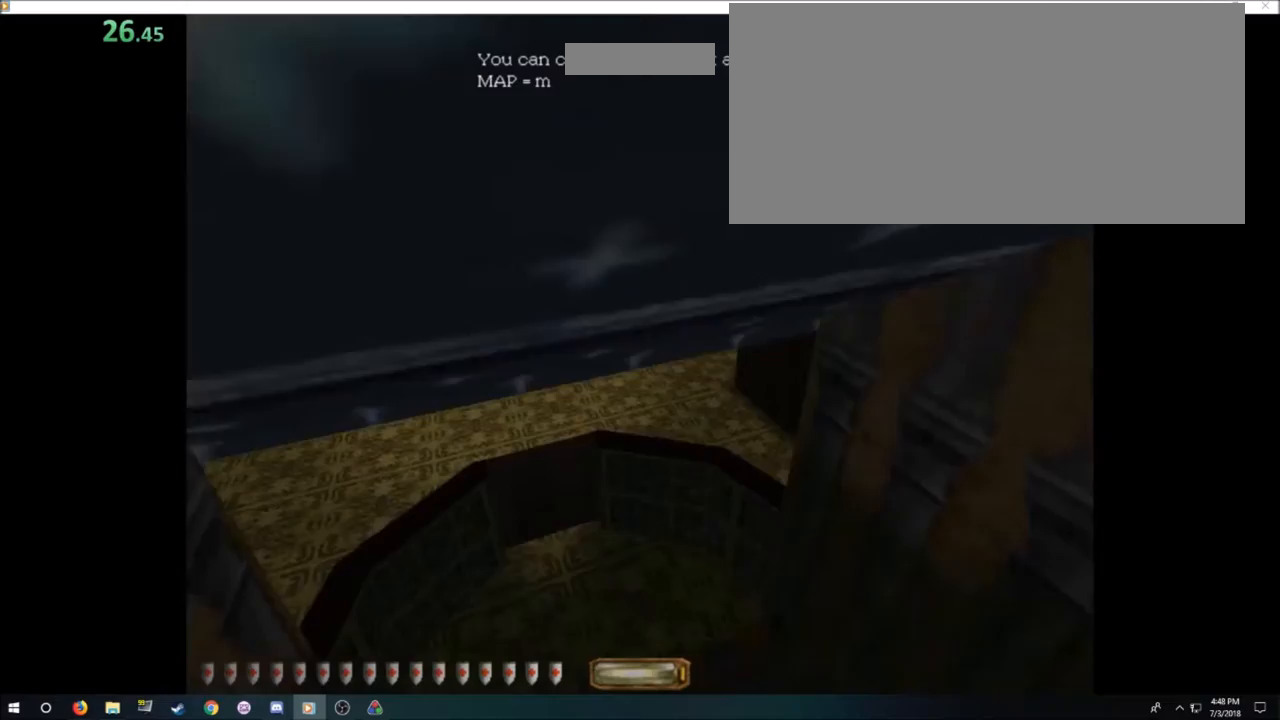
{"keys": ["d", "w"], "mouse": [], "events": [[334, "a", "up"], [334, "d", "down"]]}
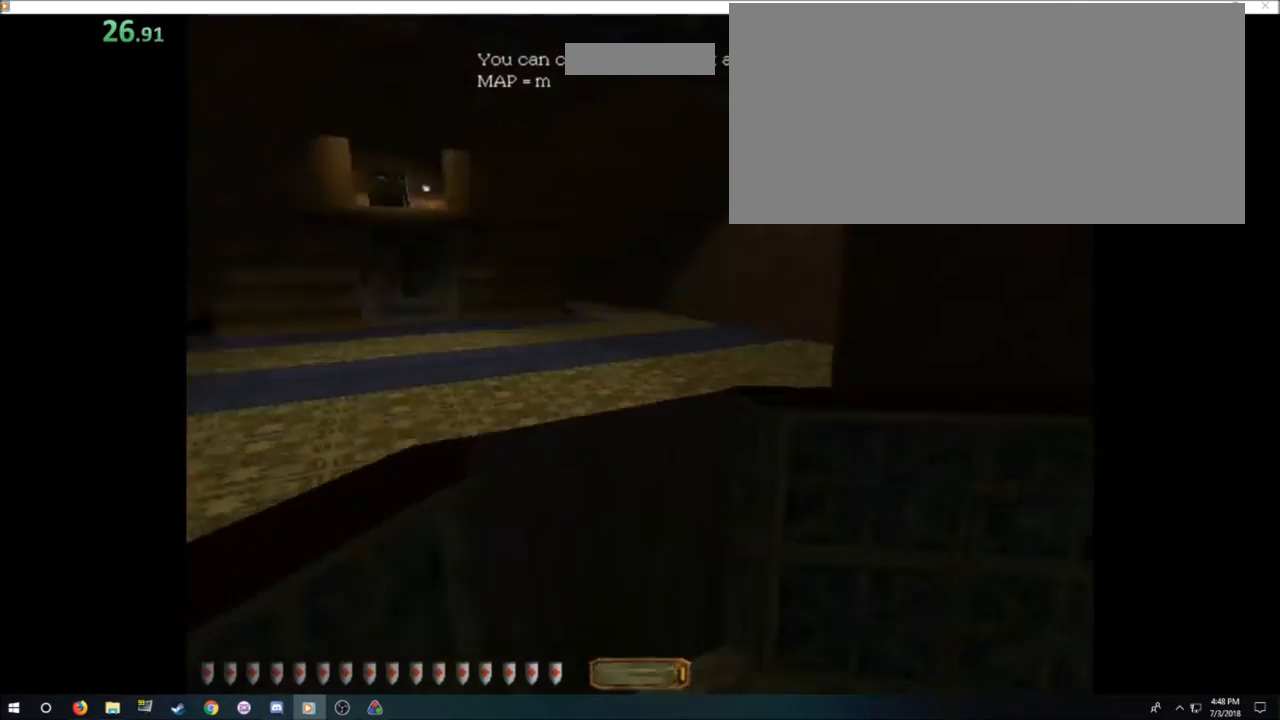
{"keys": ["d", "w"], "mouse": [], "events": [[34, "space", "down"], [167, "space", "up"], [234, "space", "down"], [468, "space", "up"]]}